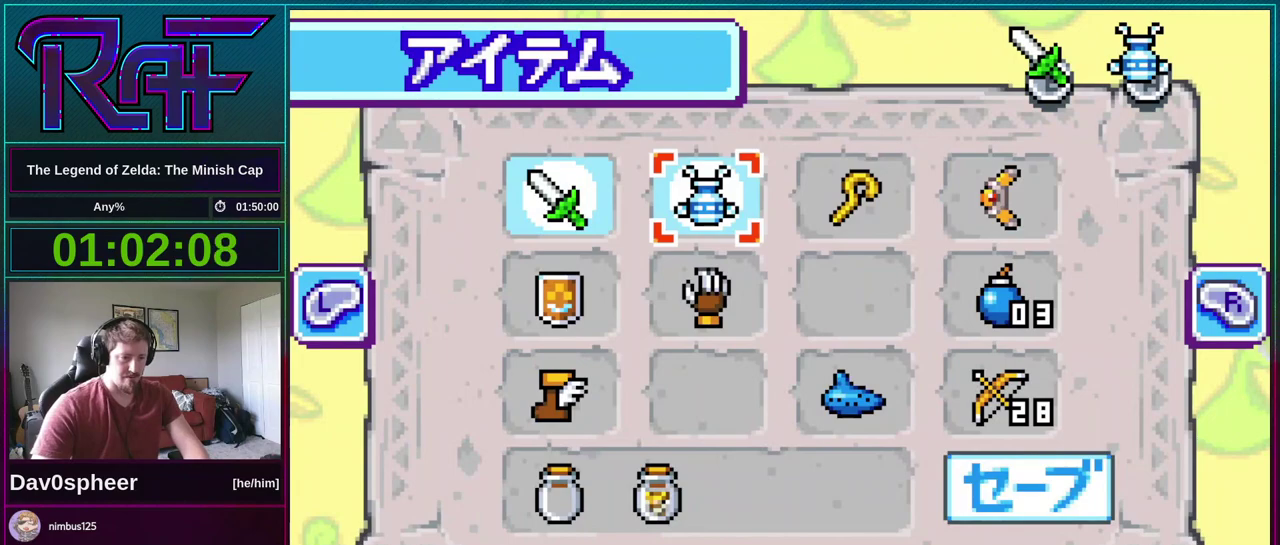
Gameplay with a controller (Nintendo layout); each line is a JSON object with the inputs held at the frame after it. "events" lists button and stick changes between this image and that frame as [ms after this image, input, new state], when the widget could be followed in between. Not read: L3 R3.
{"buttons": ["DPAD_DOWN"], "events": [[67, "START", "up"], [267, "DPAD_DOWN", "down"]]}
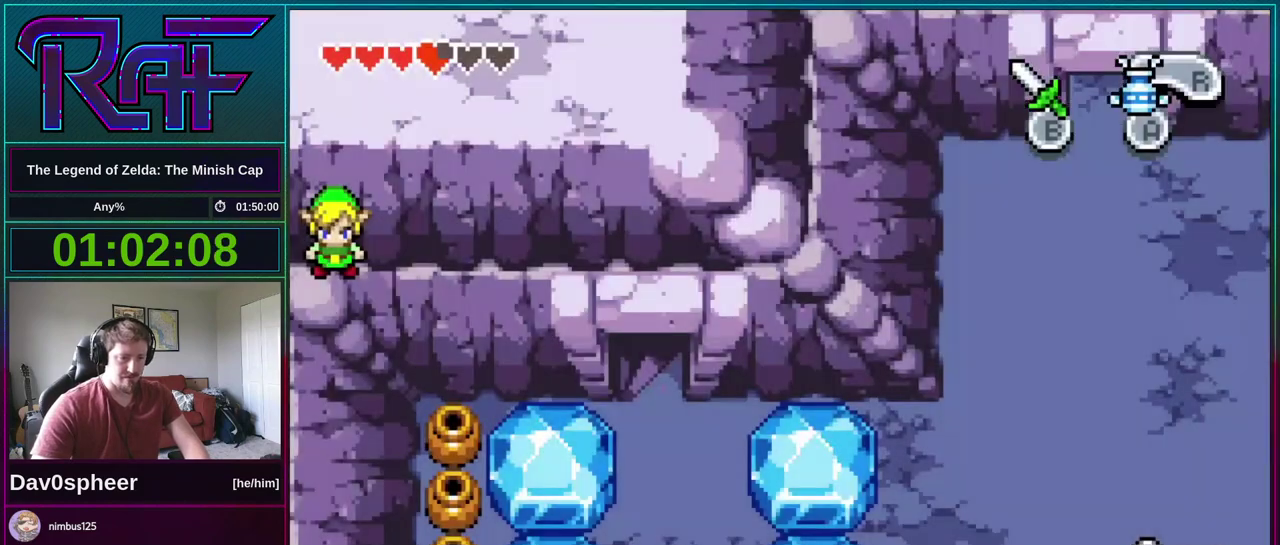
{"buttons": ["DPAD_DOWN"], "events": [[400, "R1", "down"], [467, "R1", "up"]]}
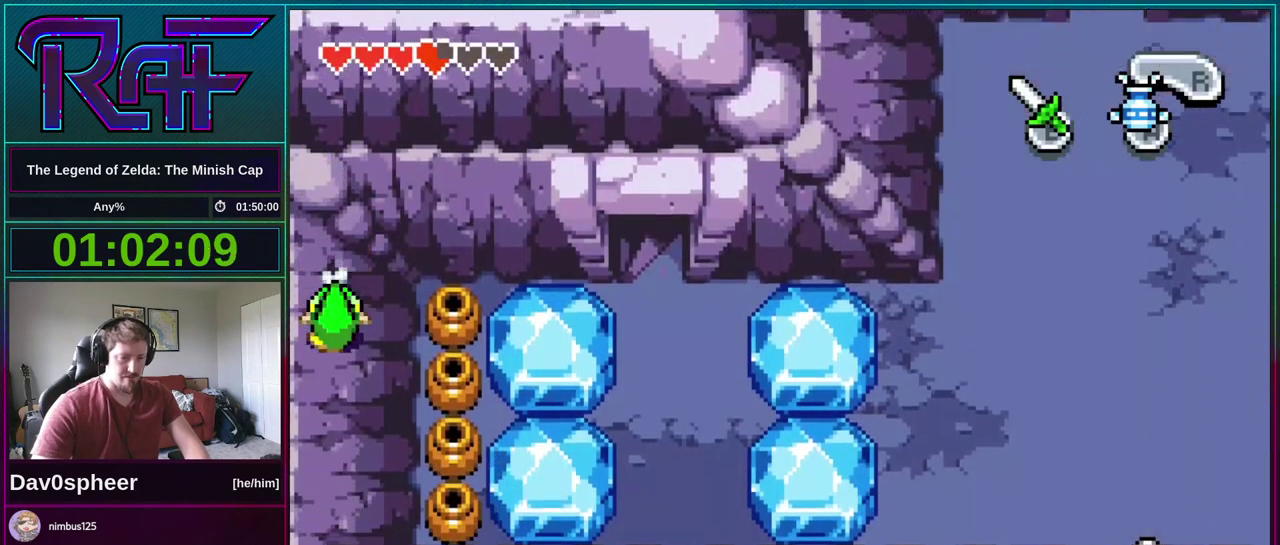
{"buttons": ["R1", "DPAD_DOWN"]}
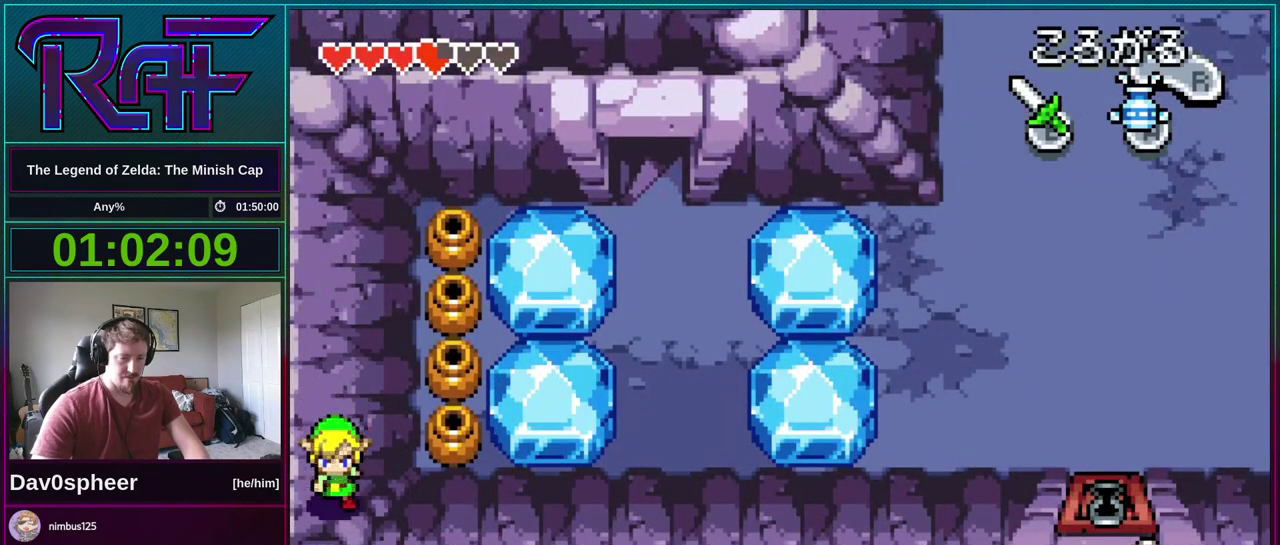
{"buttons": ["DPAD_UP"]}
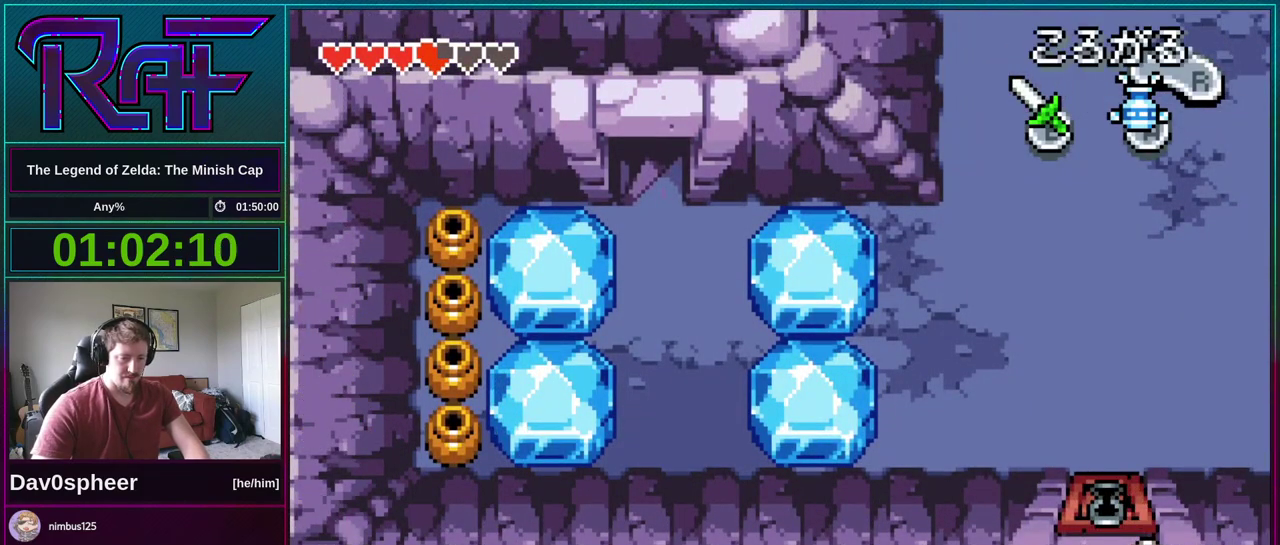
{"buttons": ["DPAD_RIGHT"], "events": [[167, "DPAD_UP", "up"], [200, "DPAD_RIGHT", "down"]]}
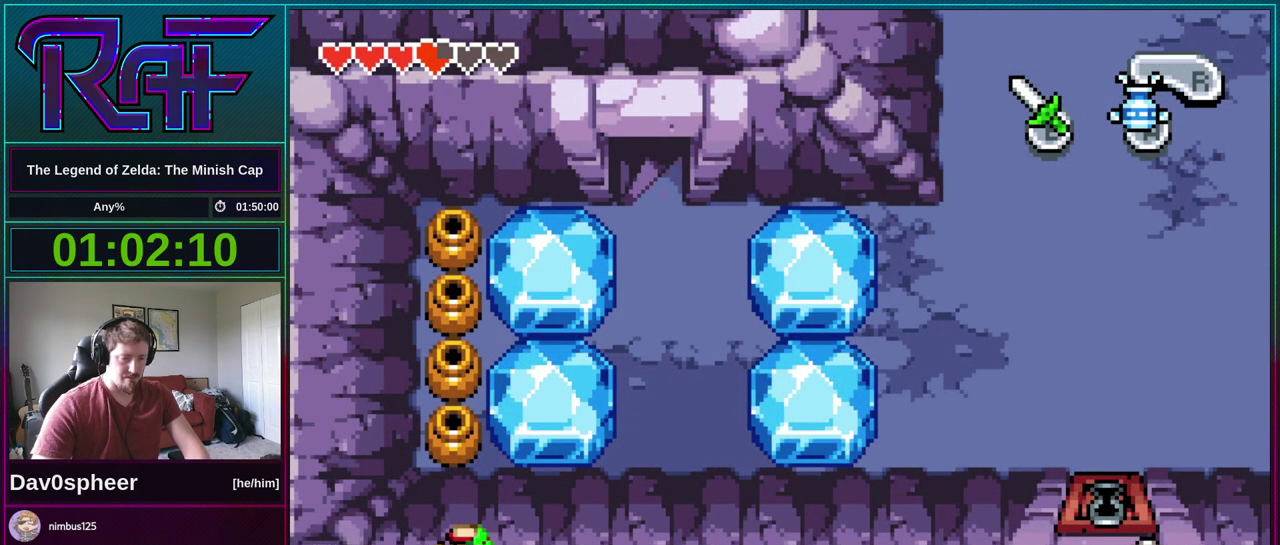
{"buttons": ["DPAD_DOWN", "DPAD_RIGHT"], "events": [[333, "DPAD_DOWN", "down"]]}
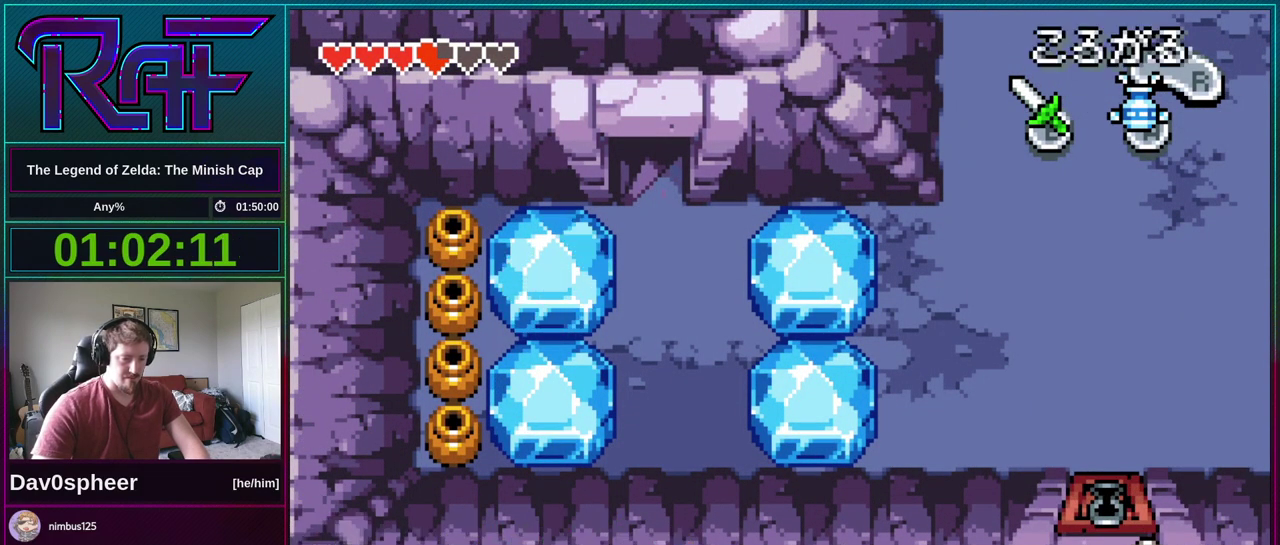
{"buttons": ["DPAD_DOWN"], "events": [[33, "DPAD_RIGHT", "up"]]}
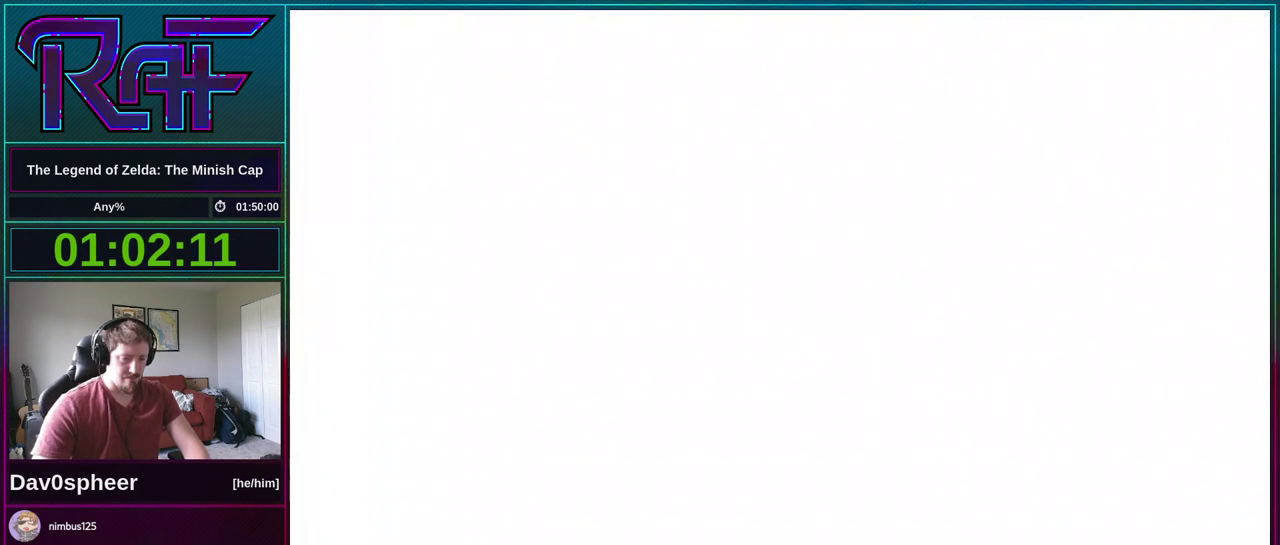
{"buttons": ["DPAD_DOWN"], "events": []}
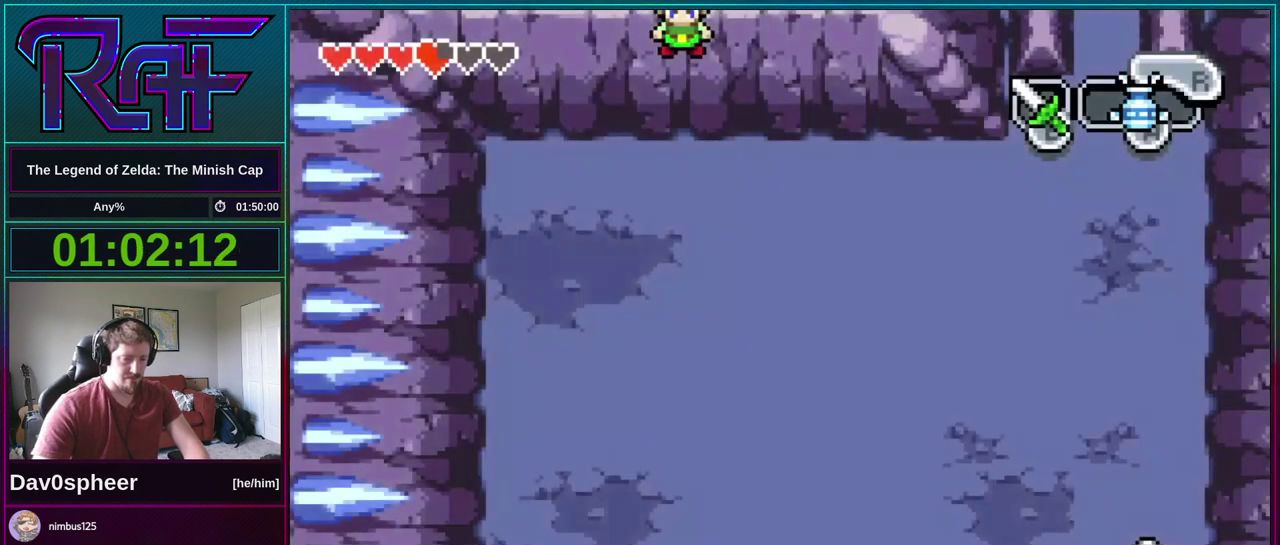
{"buttons": ["R1", "DPAD_RIGHT"], "events": [[400, "DPAD_RIGHT", "down"], [433, "DPAD_DOWN", "up"], [500, "R1", "down"]]}
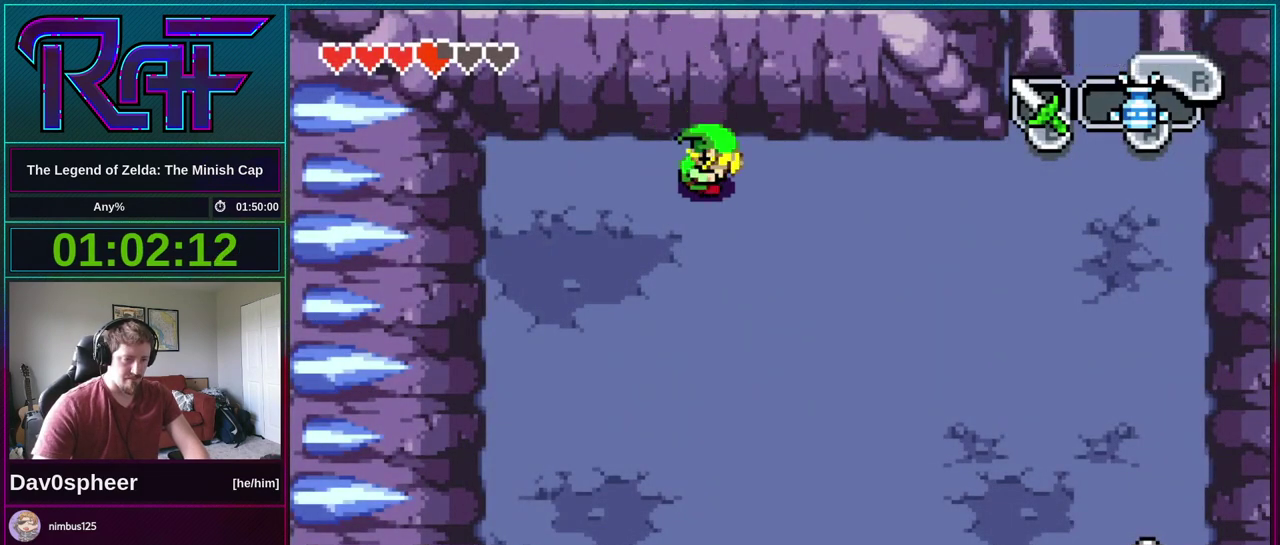
{"buttons": ["R1", "DPAD_DOWN"], "events": [[67, "R1", "up"], [233, "DPAD_DOWN", "down"], [267, "DPAD_RIGHT", "up"], [500, "R1", "down"]]}
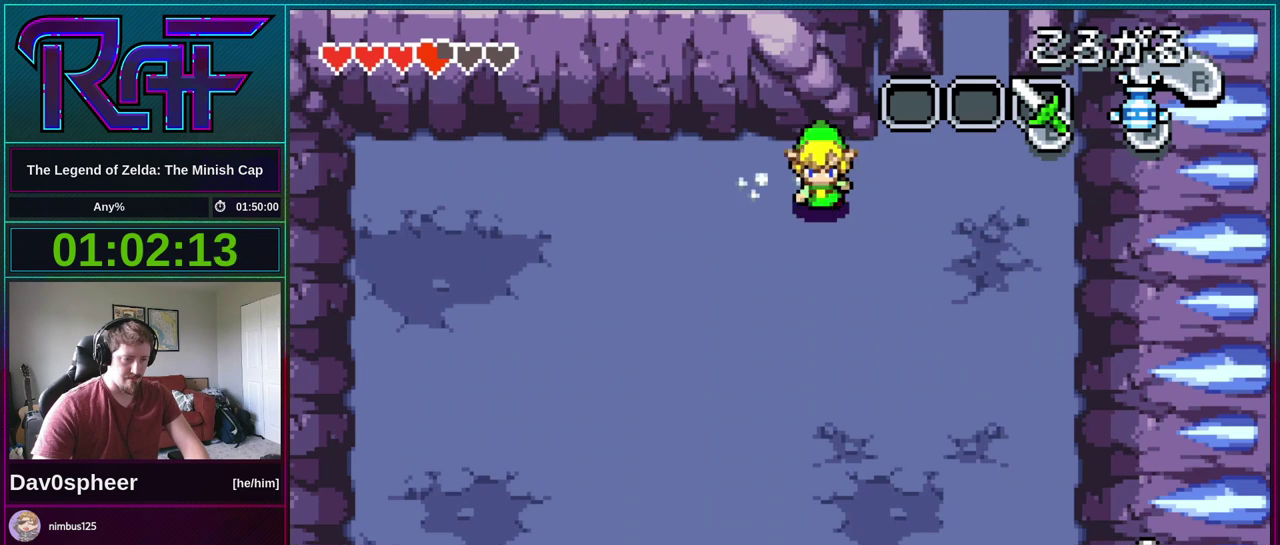
{"buttons": ["R1", "DPAD_DOWN"], "events": [[50, "R1", "up"], [467, "R1", "down"]]}
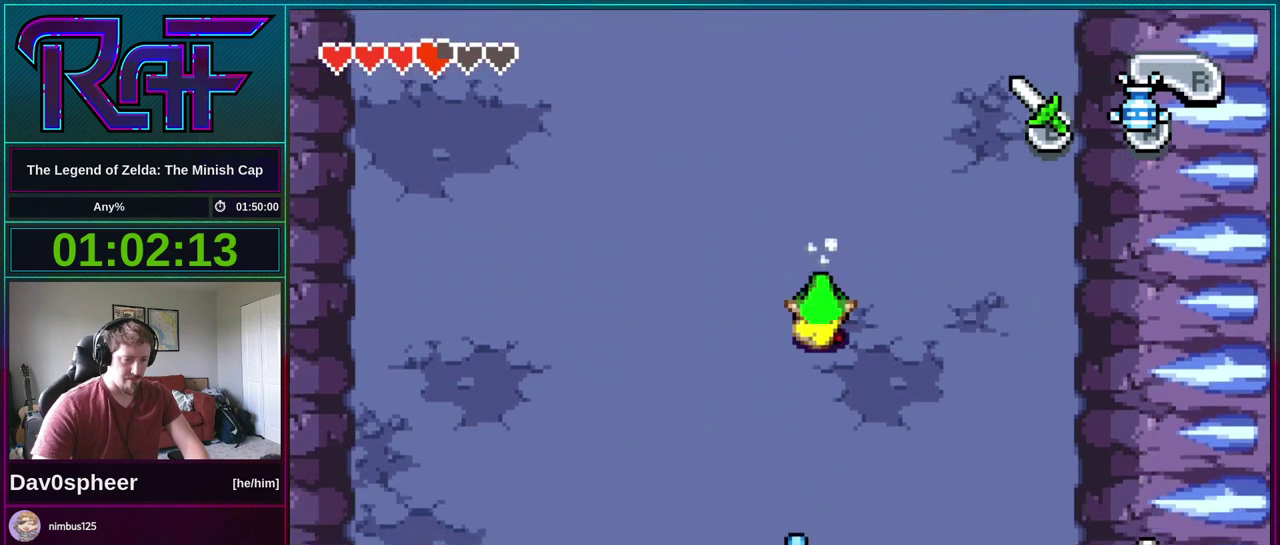
{"buttons": ["DPAD_DOWN"], "events": [[33, "R1", "up"]]}
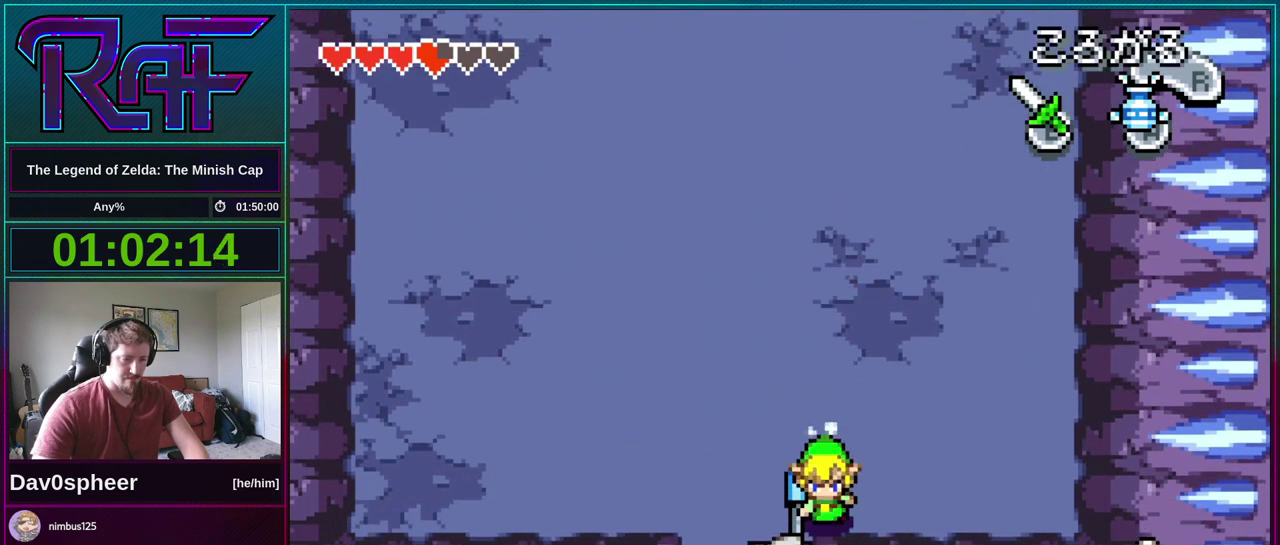
{"buttons": ["DPAD_LEFT"], "events": [[33, "DPAD_DOWN", "up"], [33, "DPAD_LEFT", "down"]]}
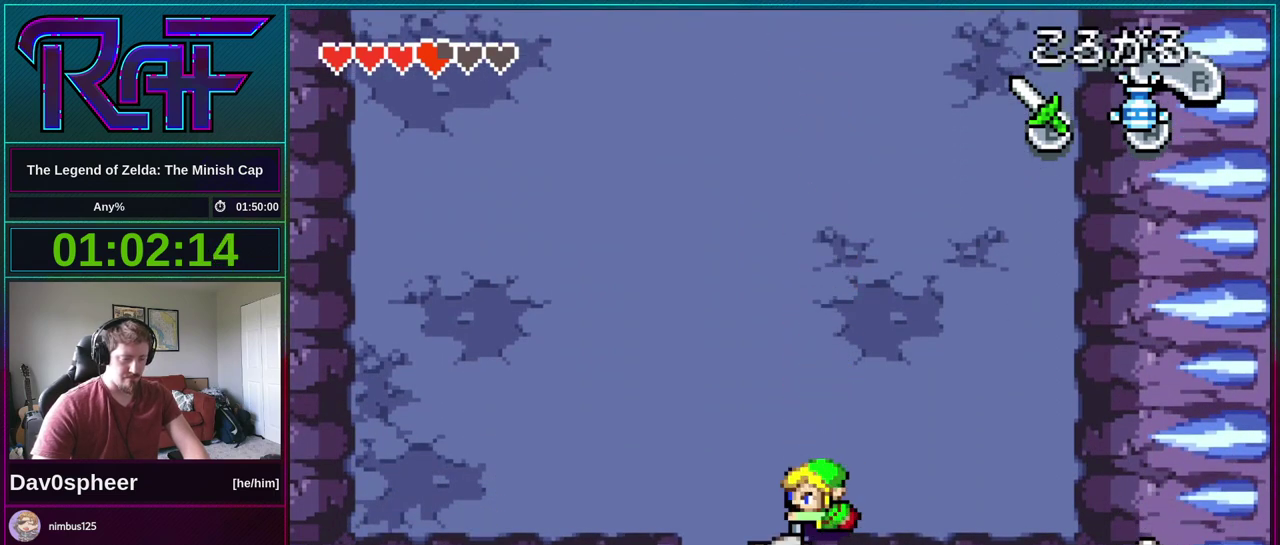
{"buttons": ["DPAD_LEFT"], "events": []}
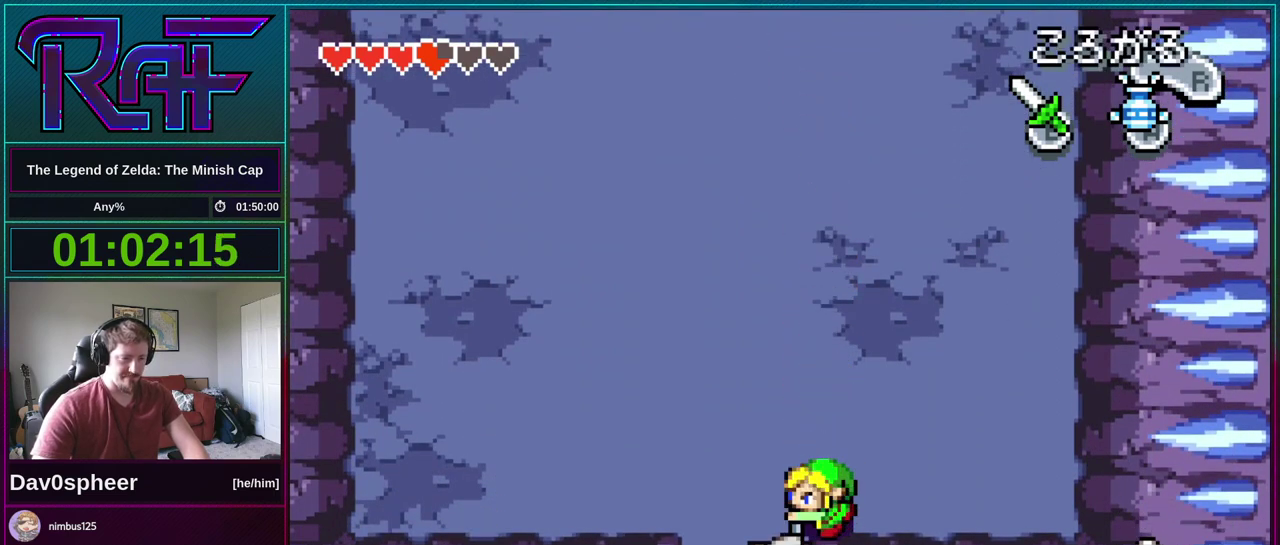
{"buttons": ["DPAD_LEFT"], "events": []}
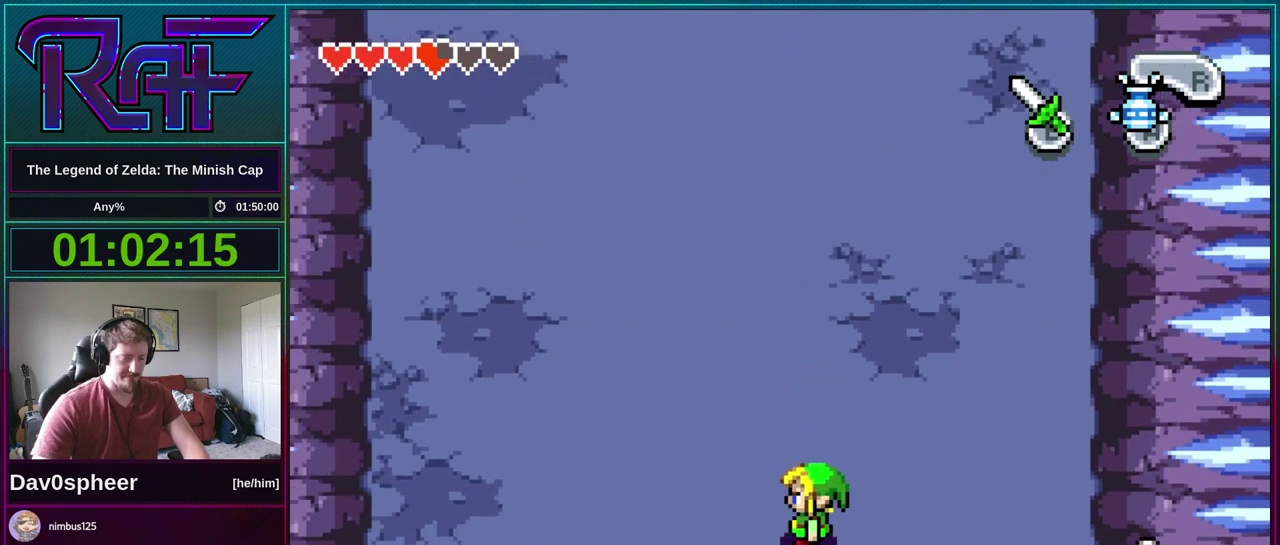
{"buttons": ["B", "R1", "DPAD_LEFT"]}
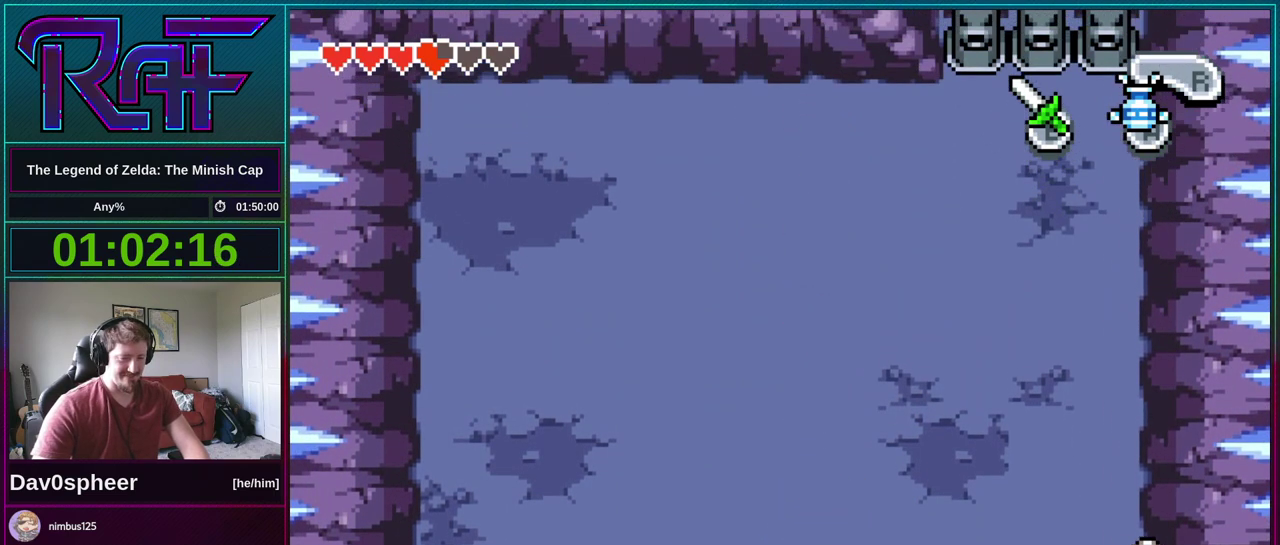
{"buttons": ["B", "DPAD_RIGHT"]}
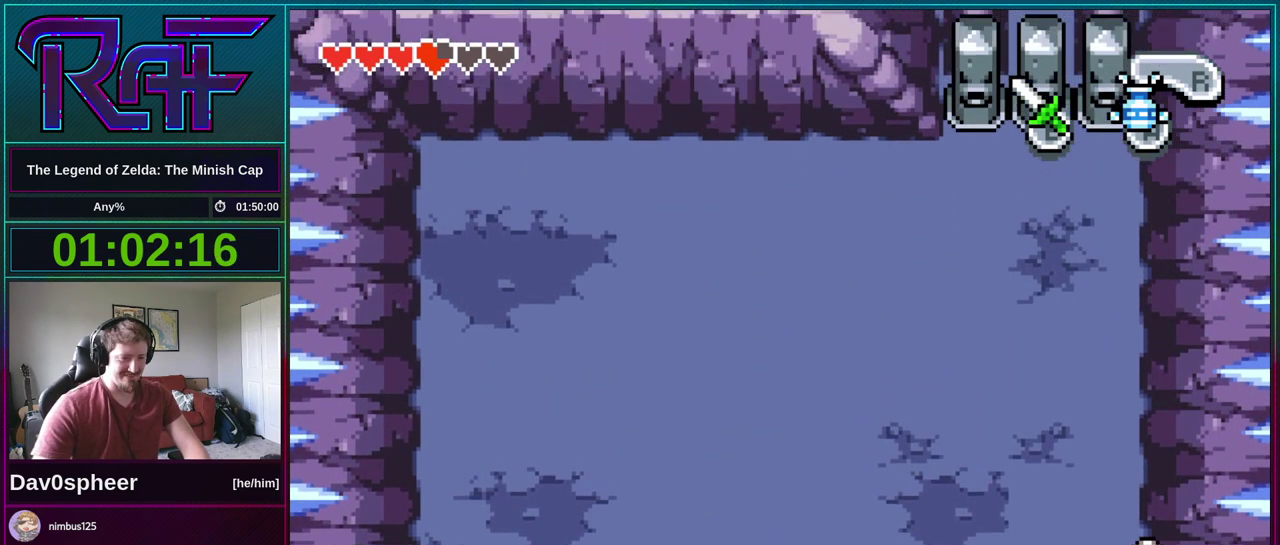
{"buttons": [], "events": [[33, "A", "down"], [33, "DPAD_DOWN", "down"], [67, "DPAD_LEFT", "down"], [67, "DPAD_RIGHT", "up"], [133, "A", "up"], [133, "DPAD_DOWN", "up"], [133, "DPAD_LEFT", "up"], [300, "B", "up"]]}
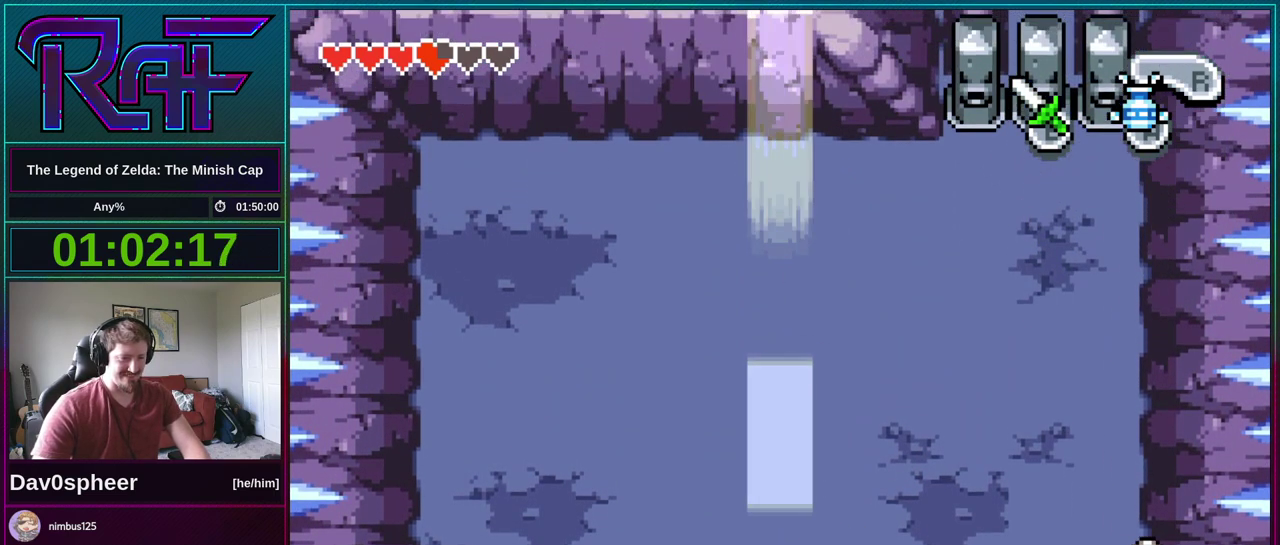
{"buttons": [], "events": []}
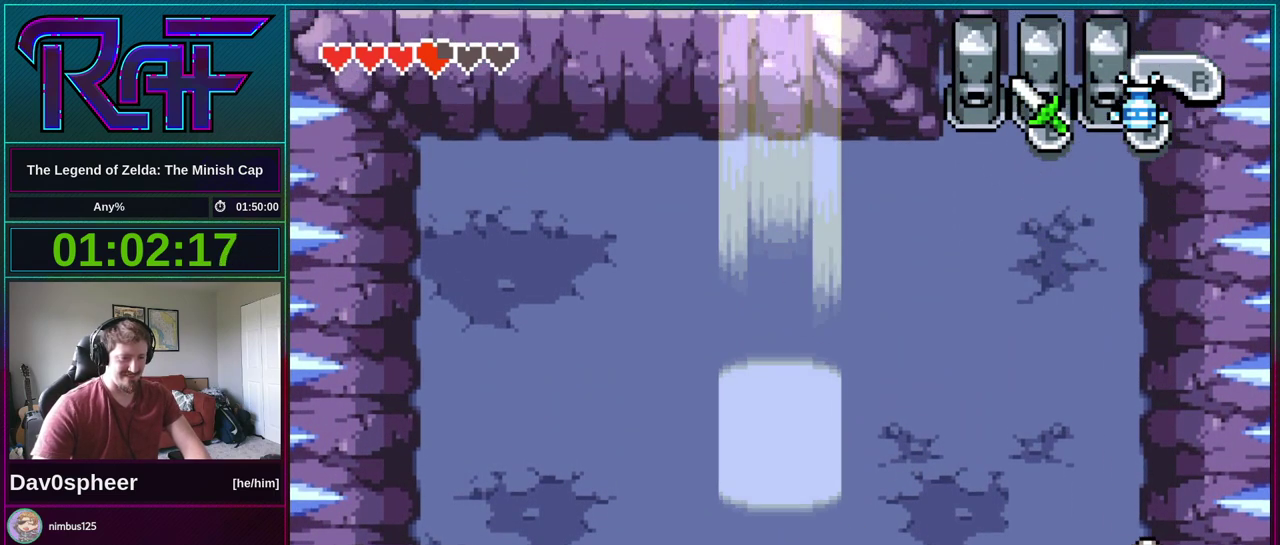
{"buttons": [], "events": []}
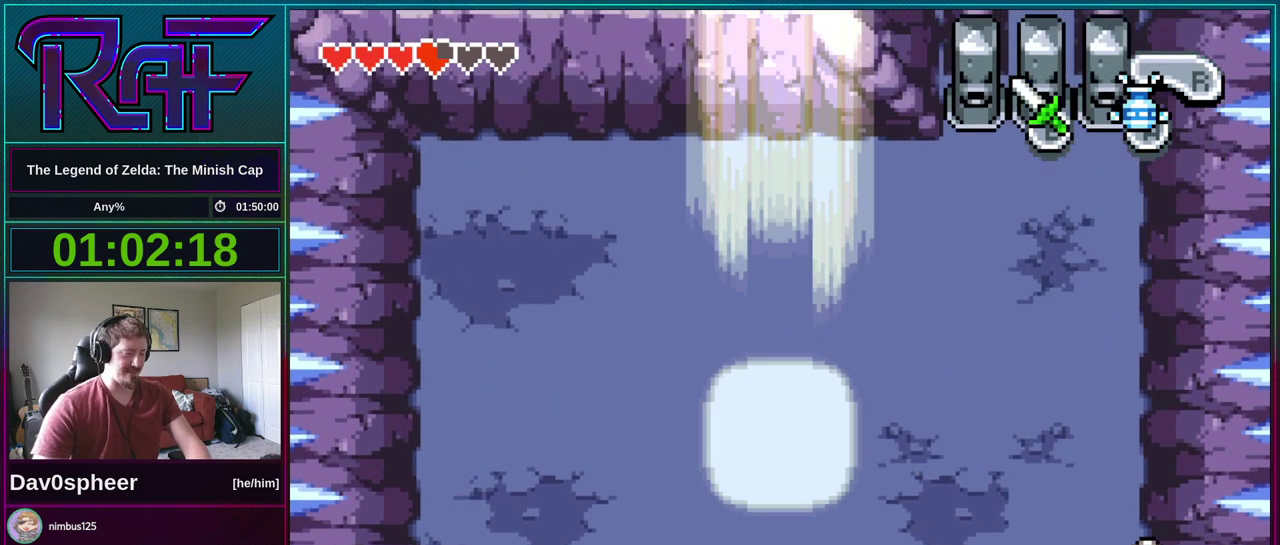
{"buttons": [], "events": []}
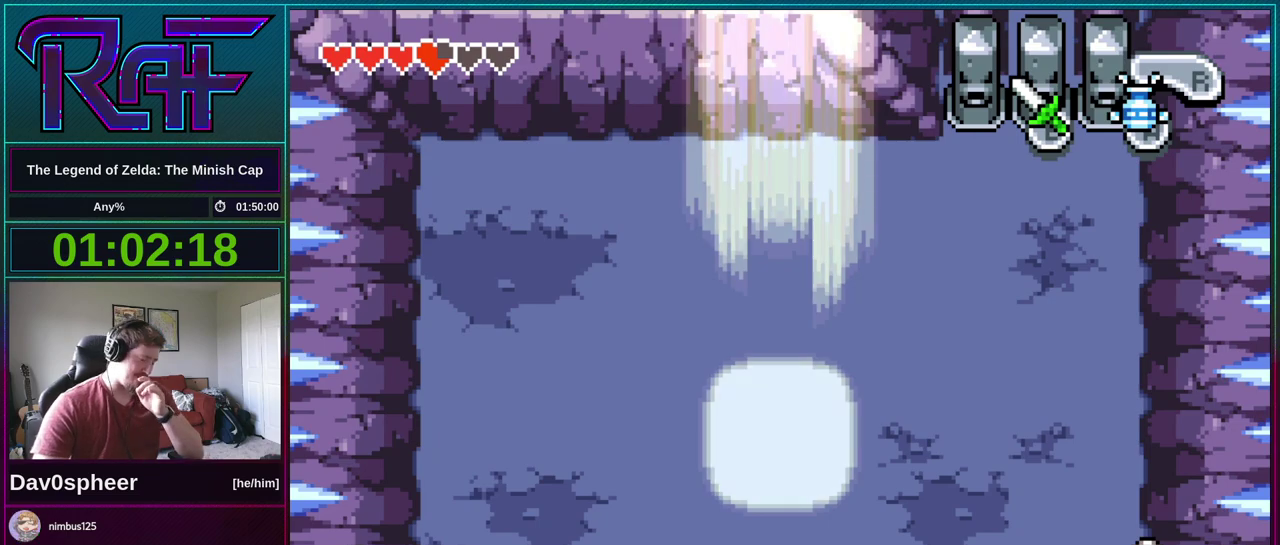
{"buttons": [], "events": []}
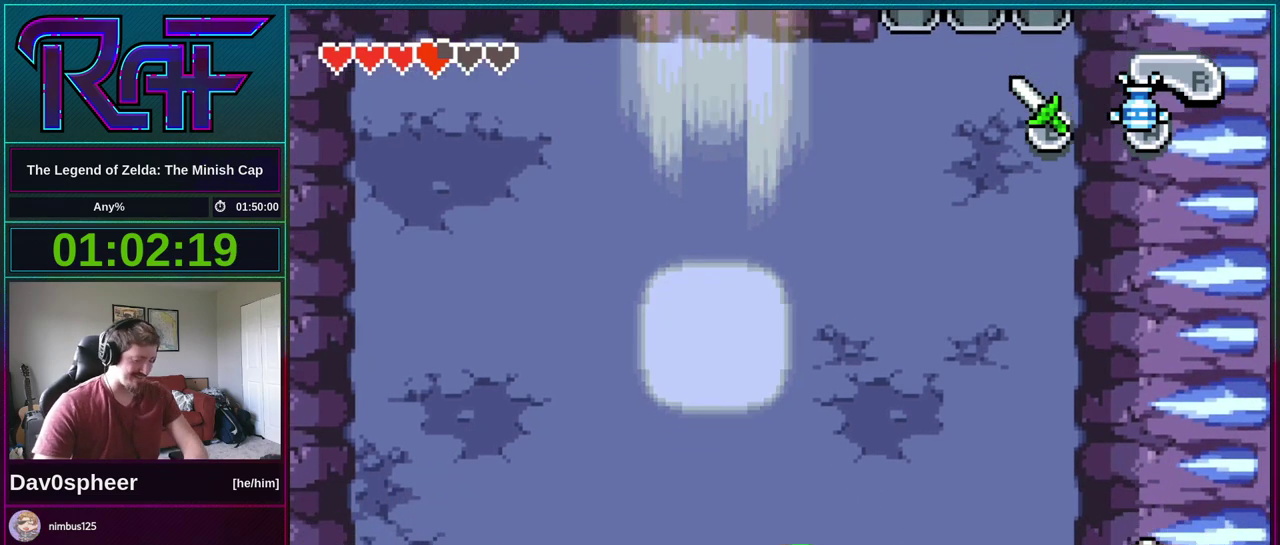
{"buttons": ["B"], "events": [[500, "B", "down"]]}
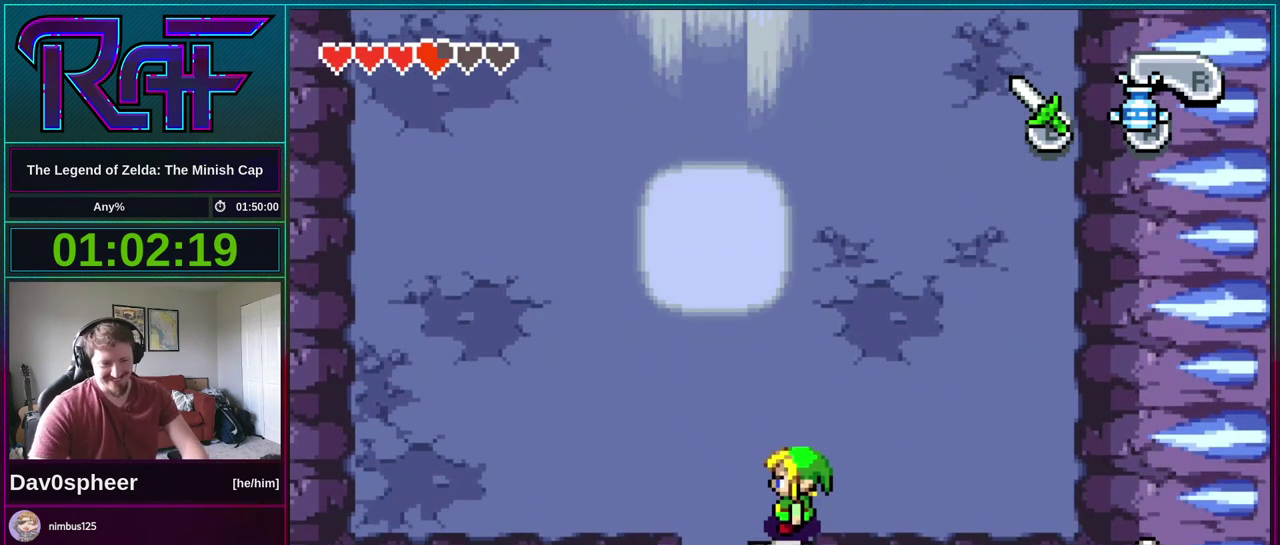
{"buttons": ["B"]}
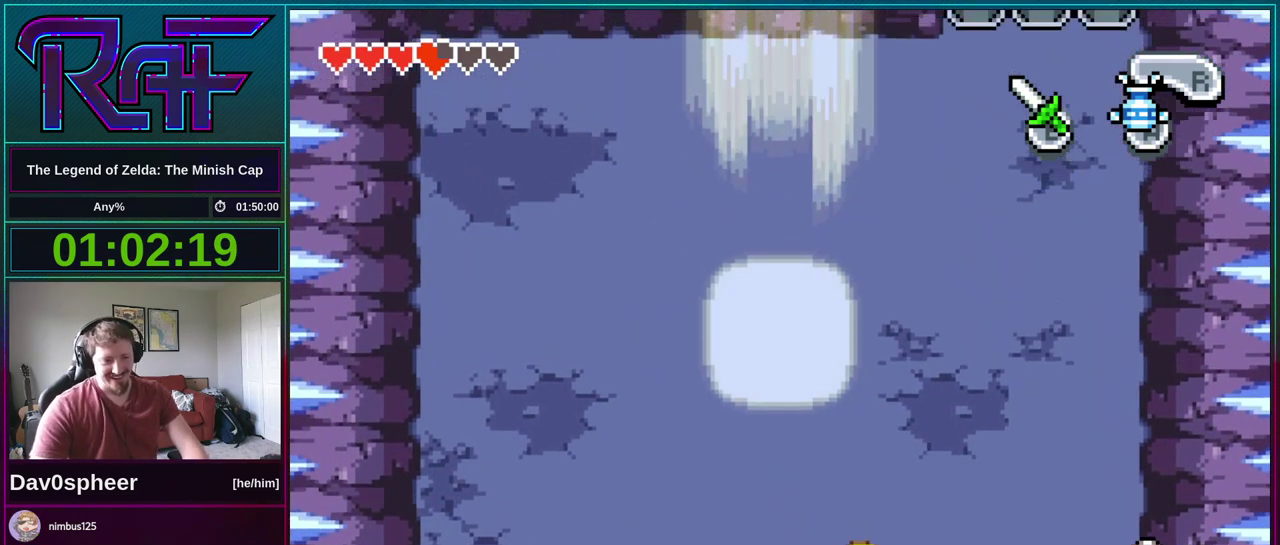
{"buttons": [], "events": [[33, "A", "down"], [133, "A", "up"], [167, "B", "up"]]}
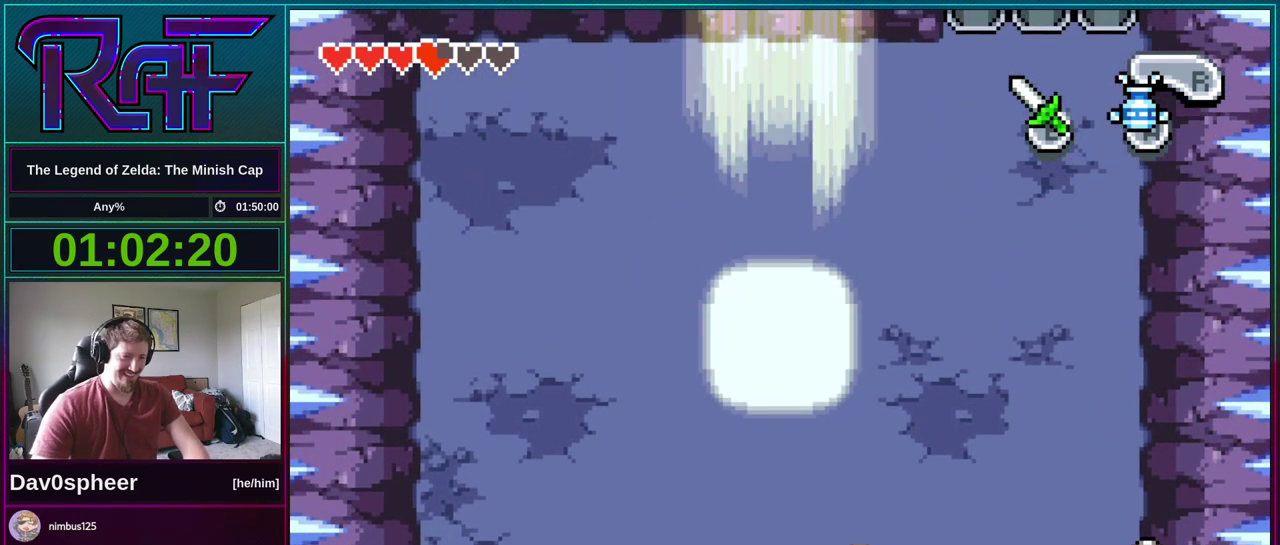
{"buttons": ["B", "R1", "DPAD_DOWN", "DPAD_RIGHT"]}
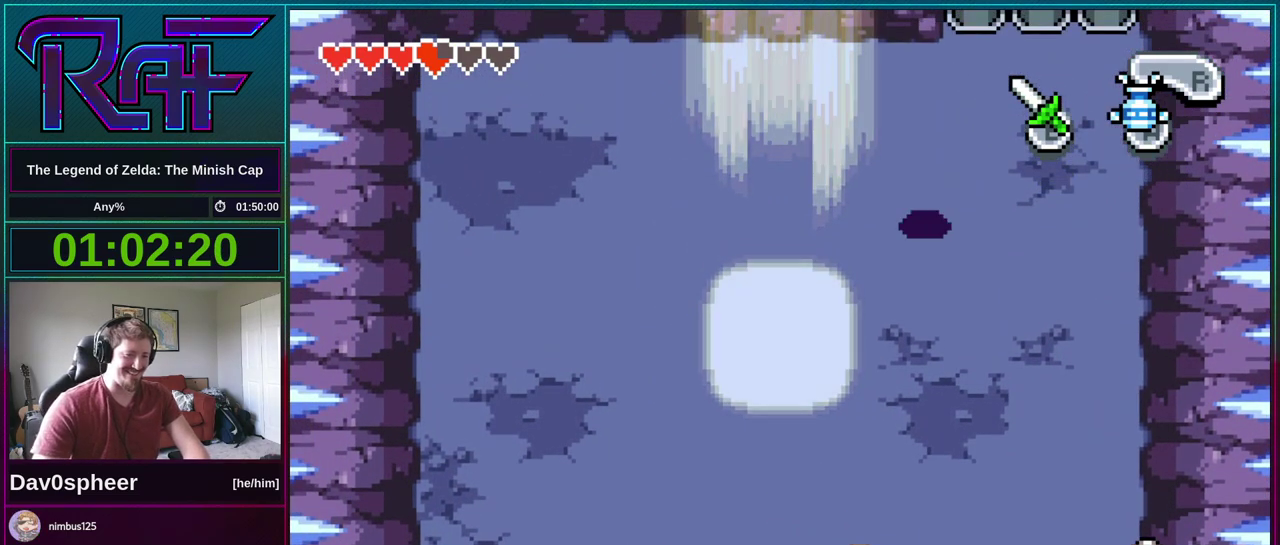
{"buttons": [], "events": [[67, "DPAD_LEFT", "down"], [67, "DPAD_RIGHT", "up"], [67, "R1", "up"], [100, "DPAD_DOWN", "up"], [133, "DPAD_LEFT", "up"], [167, "A", "down"], [200, "DPAD_RIGHT", "down"], [233, "DPAD_DOWN", "down"], [233, "R1", "down"], [267, "DPAD_RIGHT", "up"], [300, "A", "up"], [300, "DPAD_LEFT", "down"], [333, "DPAD_DOWN", "up"], [333, "R1", "up"], [367, "DPAD_LEFT", "up"], [433, "B", "up"]]}